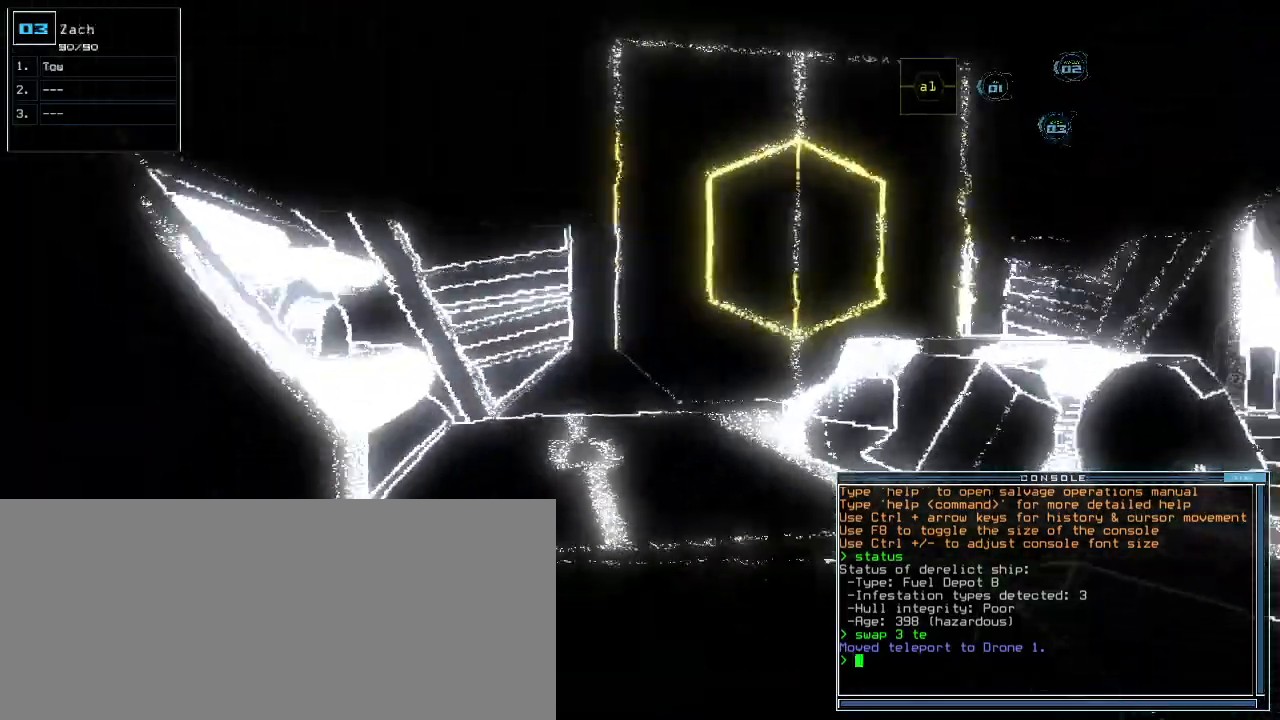
Gameplay with keyboard; each line is a JSON object with the keys held at the frame after it. "events" lists presses ("down") and releases ("up") of ".", "0", "1", "2", "3", "4", "5", "6", "7", "8", "9", "a", "b", "backspace", "c", "caps_lock", "comma", "ctrl_l", "ctrl_r", "d", "down", "e", "equals", "escape", "f", "f1", "f11", "f12", "g", "h", "i", "j", "k", "l", "left", "m", "minus", "n", "o", "p", "q", "quote", "r", "return", "right", "s", "semicolon", "shift_l", "shift_r", "space", "t", "tab", "tilde", "u", "up", "v", "w", "x", "y" and "z" between this image and that frame as [ms after this image, input, new state], when the widget could be followed in between. No other keys are recorded. Mouse input is not recorded.
{"keys": [], "events": [[100, "space", "down"], [180, "space", "up"]]}
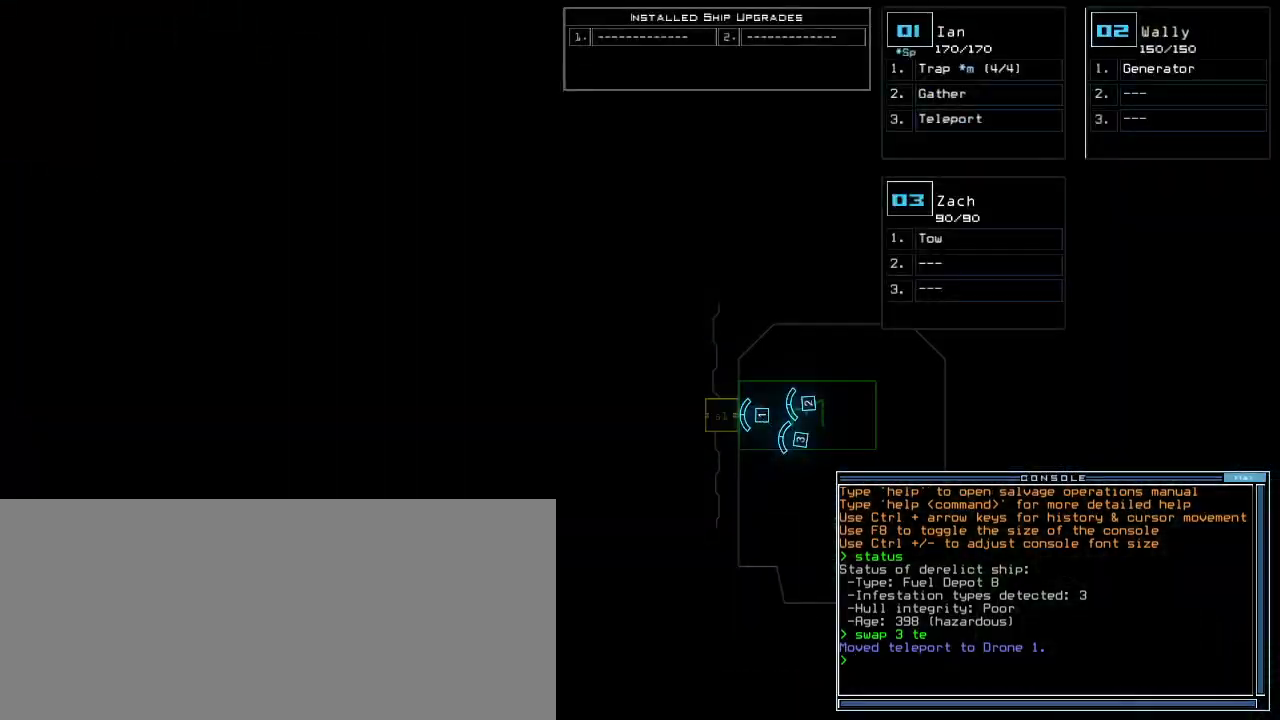
{"keys": [], "events": [[420, "1", "down"], [480, "1", "up"]]}
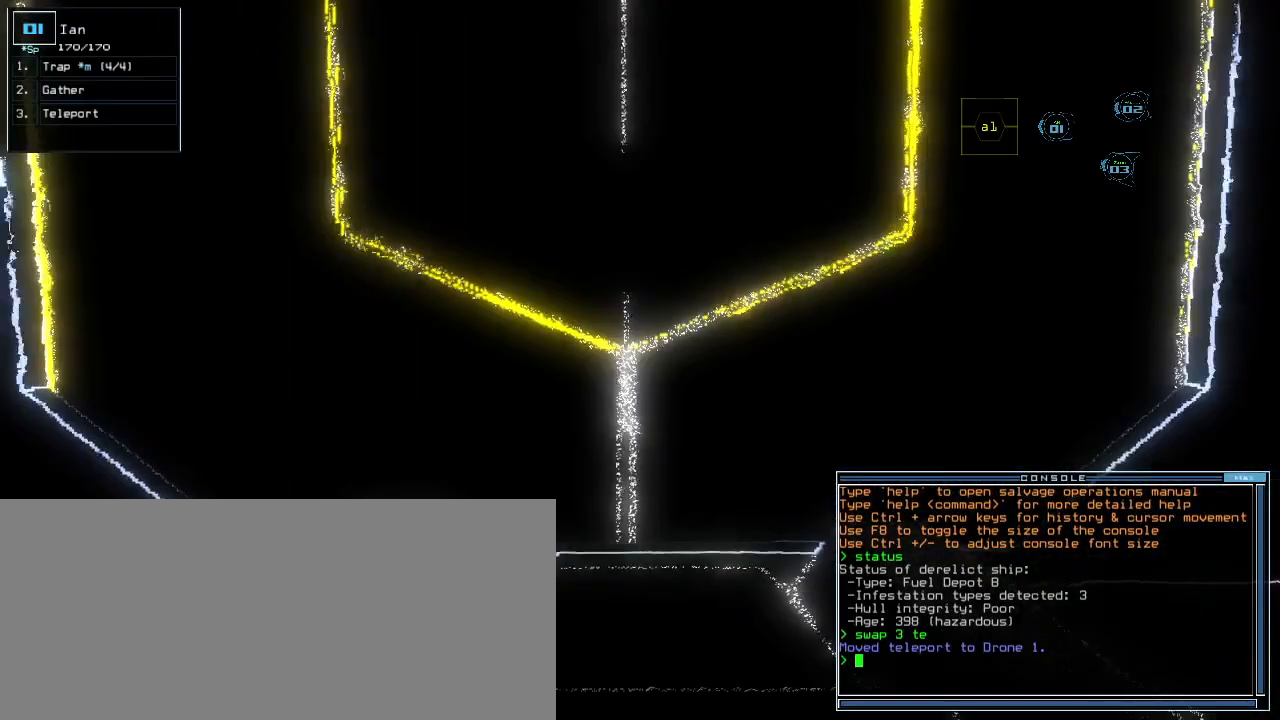
{"keys": [], "events": [[200, "g", "down"], [280, "g", "up"], [300, "o", "down"], [360, "o", "up"]]}
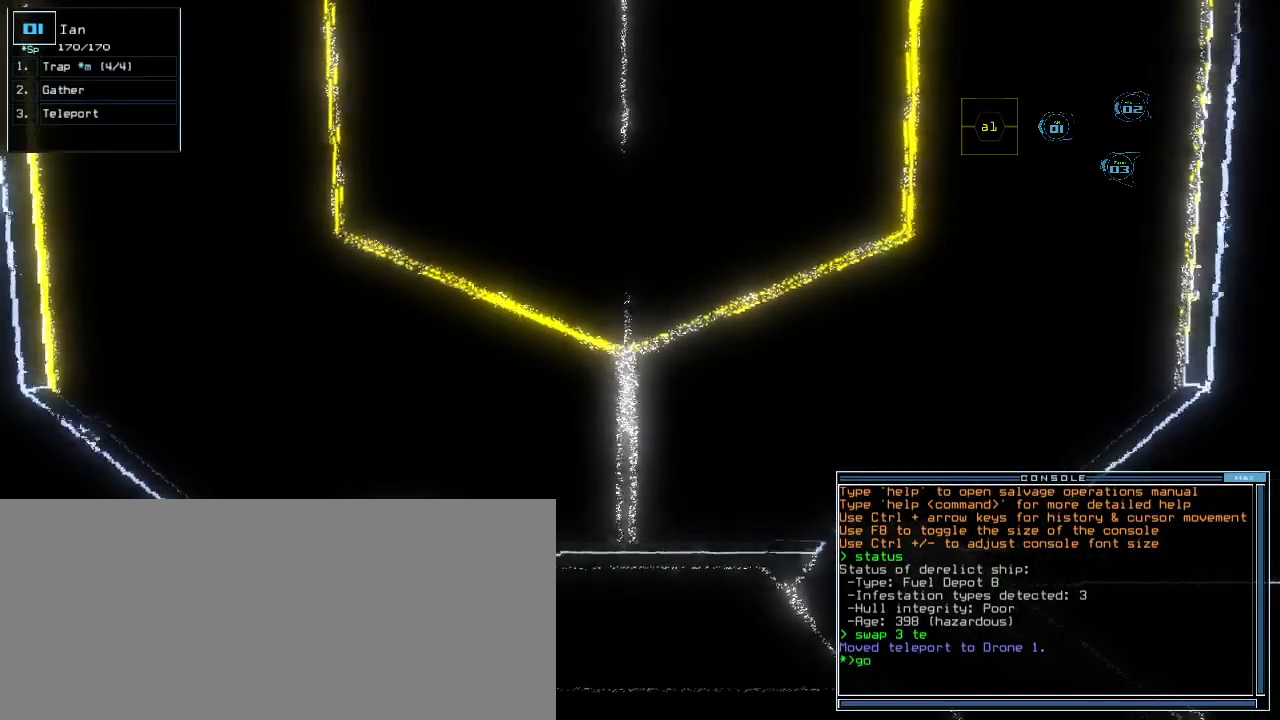
{"keys": [], "events": []}
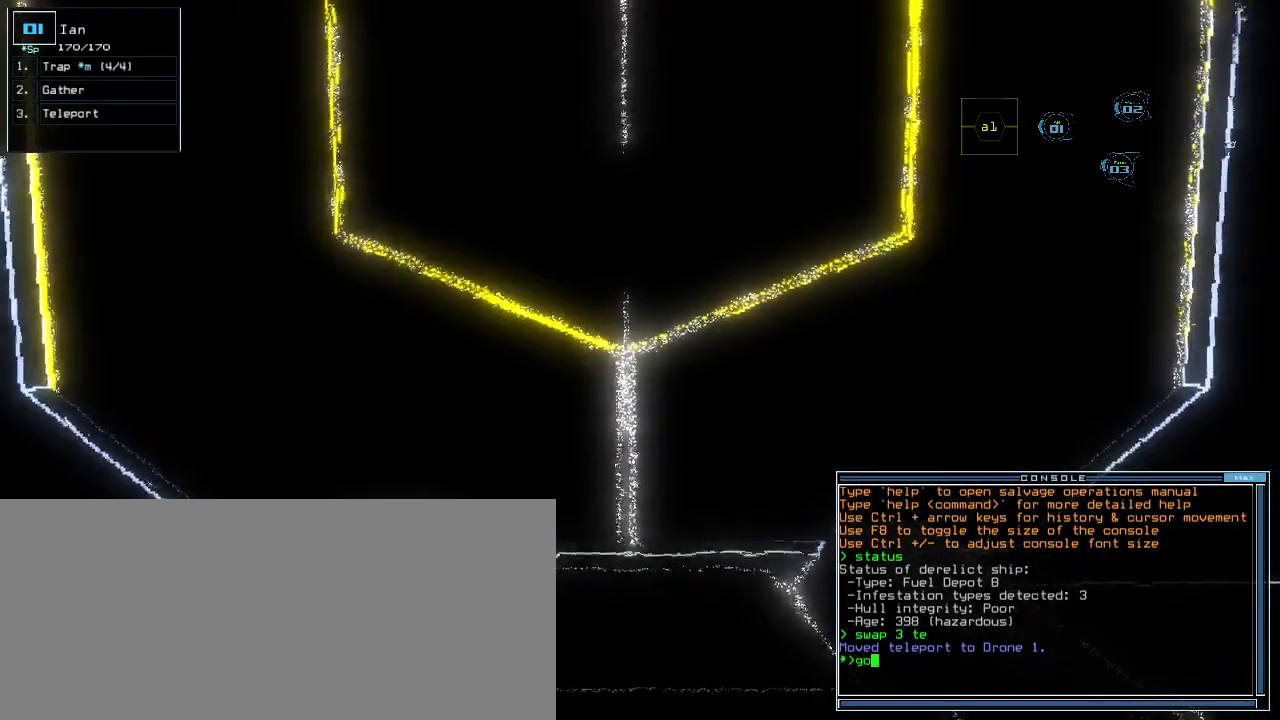
{"keys": [], "events": [[340, "return", "down"], [360, ".", "down"], [400, ".", "up"], [400, "return", "up"]]}
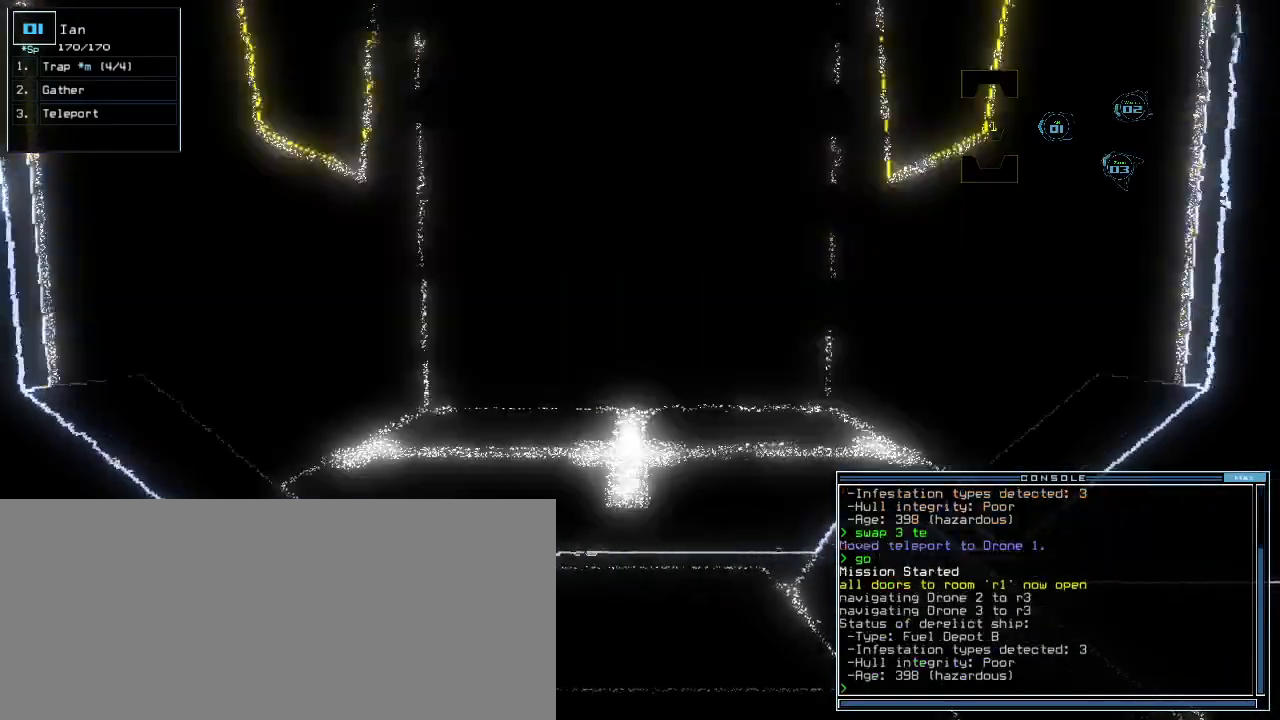
{"keys": ["up"], "events": [[20, "shift_r", "down"], [140, "up", "down"], [160, "shift_r", "up"]]}